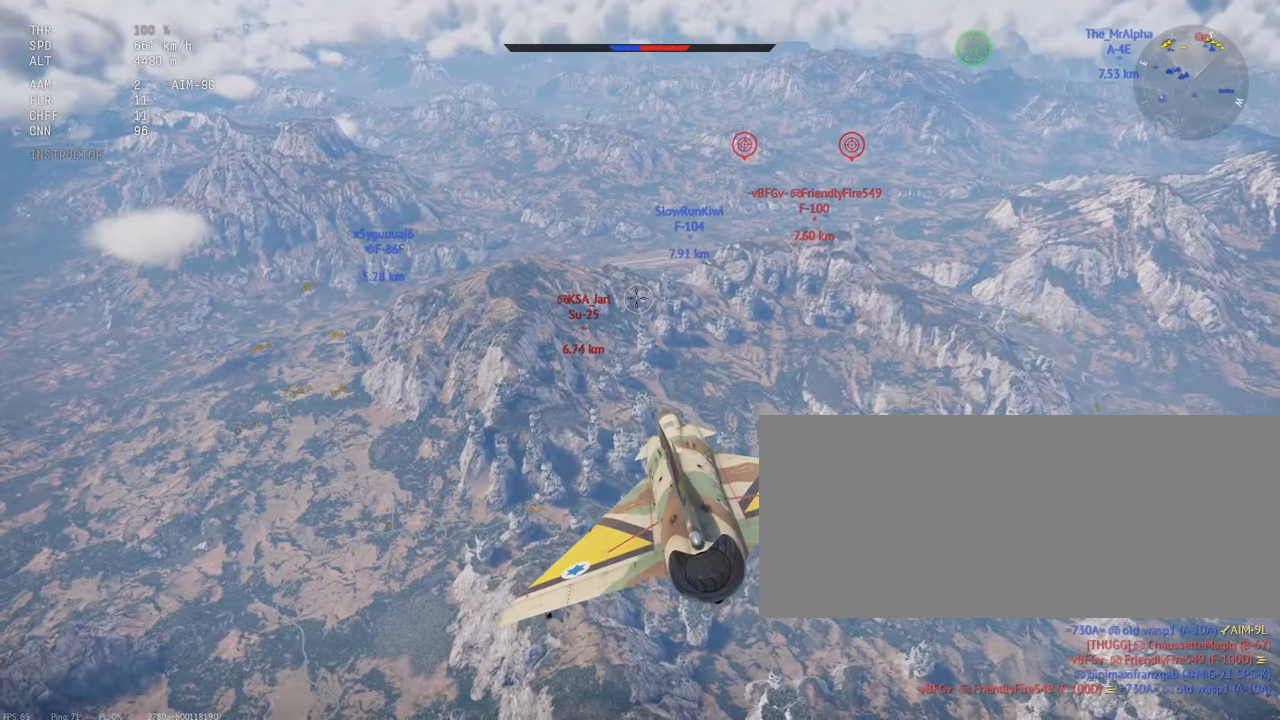
Gameplay with keyboard and mouse; each line is a JSON object with the keys and mouse buttons held at the frame after it. "events" lists presses ("down") and releases ("up") of ".", "/", "0", "1", "2", "3", "4", "5", "6", "7", "8", "9", "a", "alt_l", "alt_r", "b", "backslash", "backspace", "c", "caps_lock", "comma", "ctrl_l", "ctrl_r", "d", "e", "equals", "escape", "f", "f1", "f10", "f11", "f12", "f2", "f3", "f4", "f5", "f6", "f7", "f8", "f9", "g", "h", "i", "j", "k", "l", "lbracket", "m", "minus", "n", "o", "p", "q", "quote", "r", "rbracket", "return", "s", "semicolon", "shift_r", "space", "super_l", "super_r", "t", "tab", "tilde", "u", "v", "w", "x", "y", "z", "mouse_left", "mouse_wheel", "mouse_right", "mouse_mb4" and "mouse_mb5" between this image and that frame as [ms after this image, input, new state], when the widget could be followed in between. "mouse_left", "mouse_wheel", "mouse_right", "mouse_mb4", "mouse_mb5" = the "left", "wheel", "right", "mb4", "mb5" buttons of the "mouse" list. No other keys are recorded. "wheel" means that the mouse wheel is clicked or scrolled. Mouse movement is not recorded. Not read: shift_l.
{"keys": [], "mouse": [], "events": []}
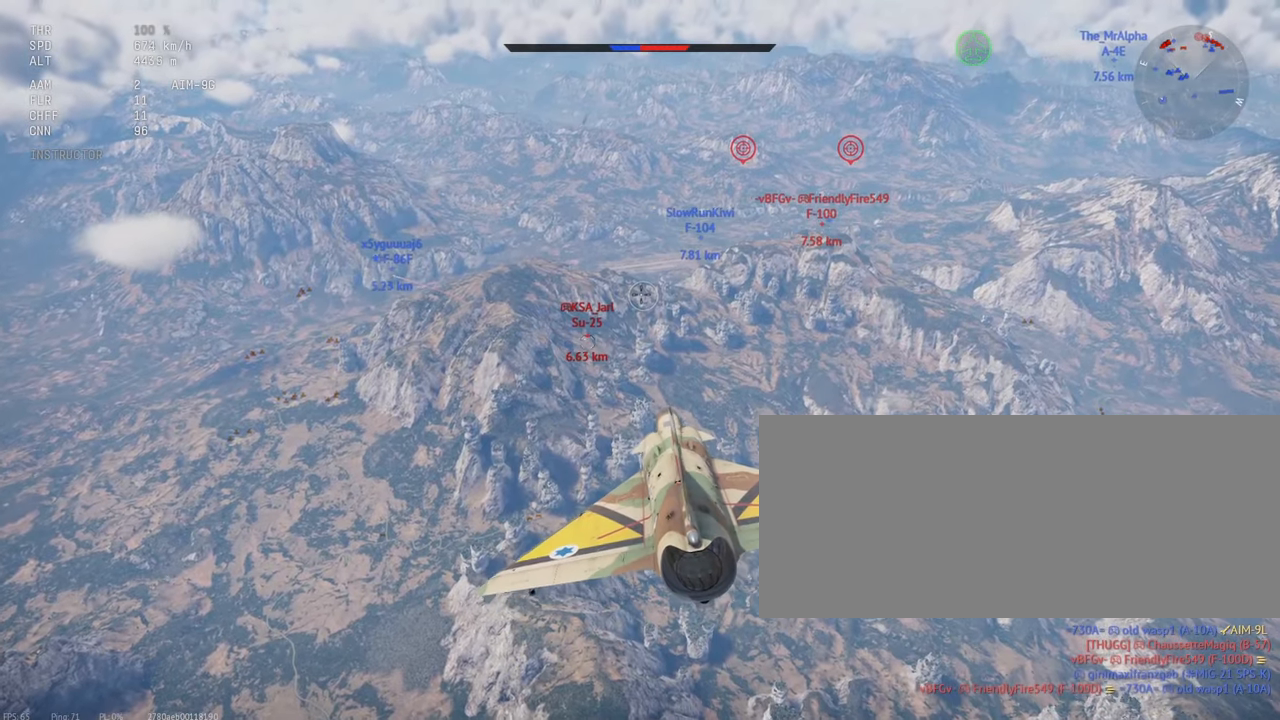
{"keys": [], "mouse": [], "events": []}
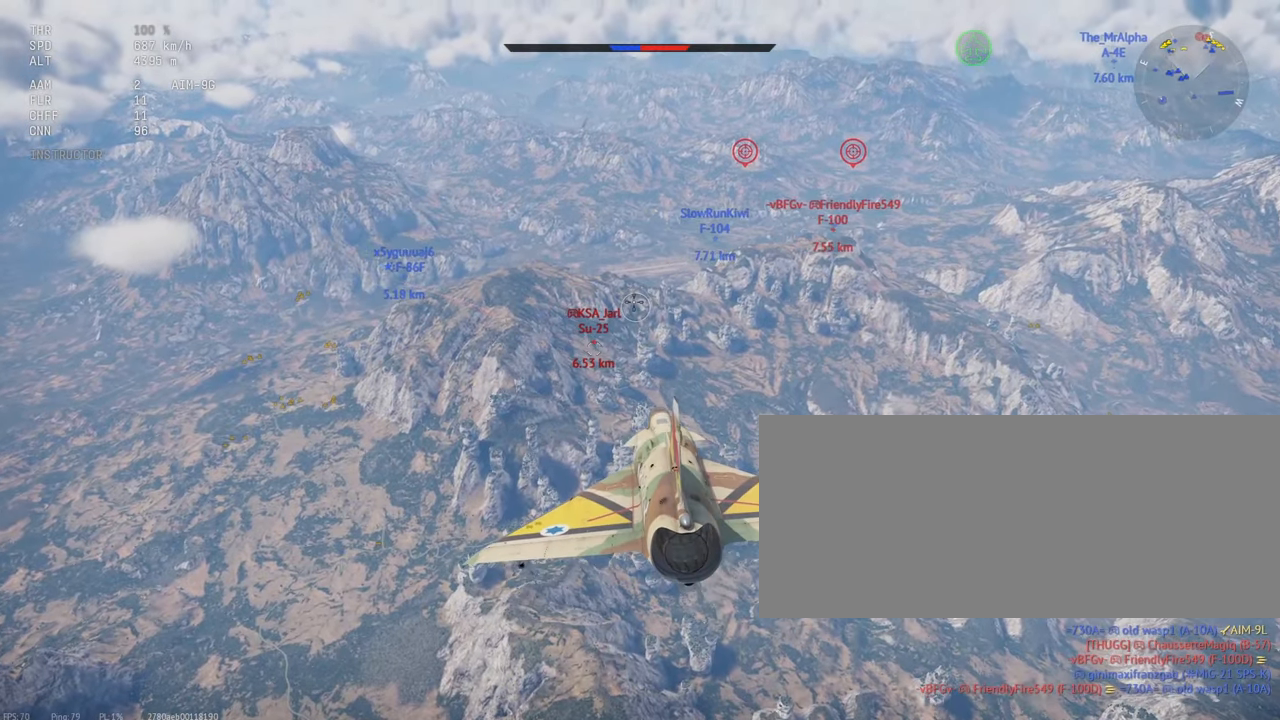
{"keys": [], "mouse": [], "events": [[250, "mouse_right", "down"], [333, "mouse_right", "up"]]}
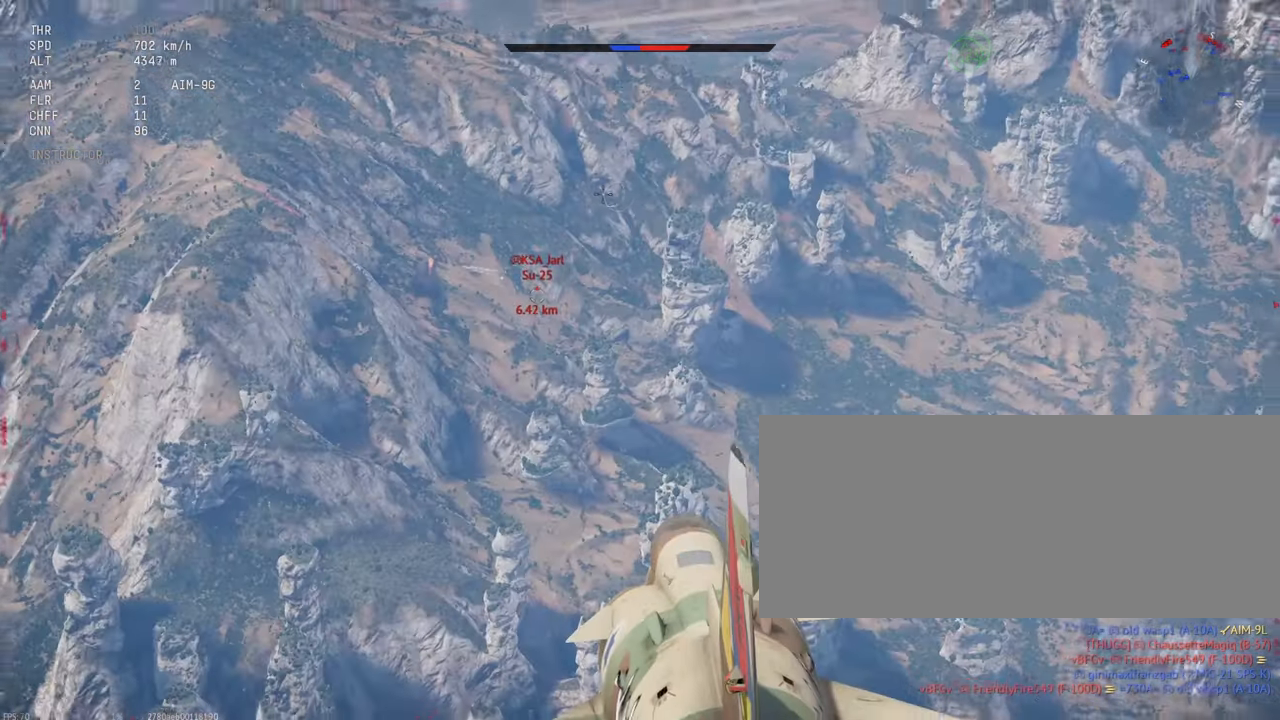
{"keys": [], "mouse": [], "events": []}
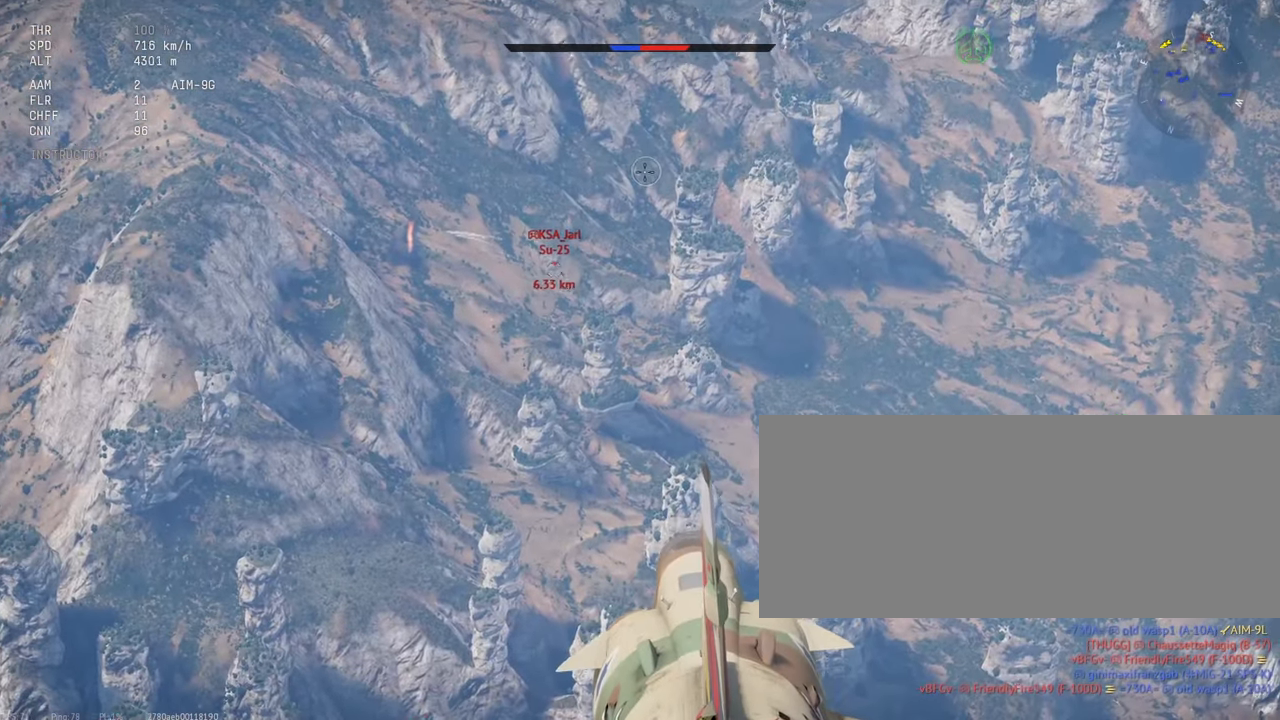
{"keys": [], "mouse": [], "events": []}
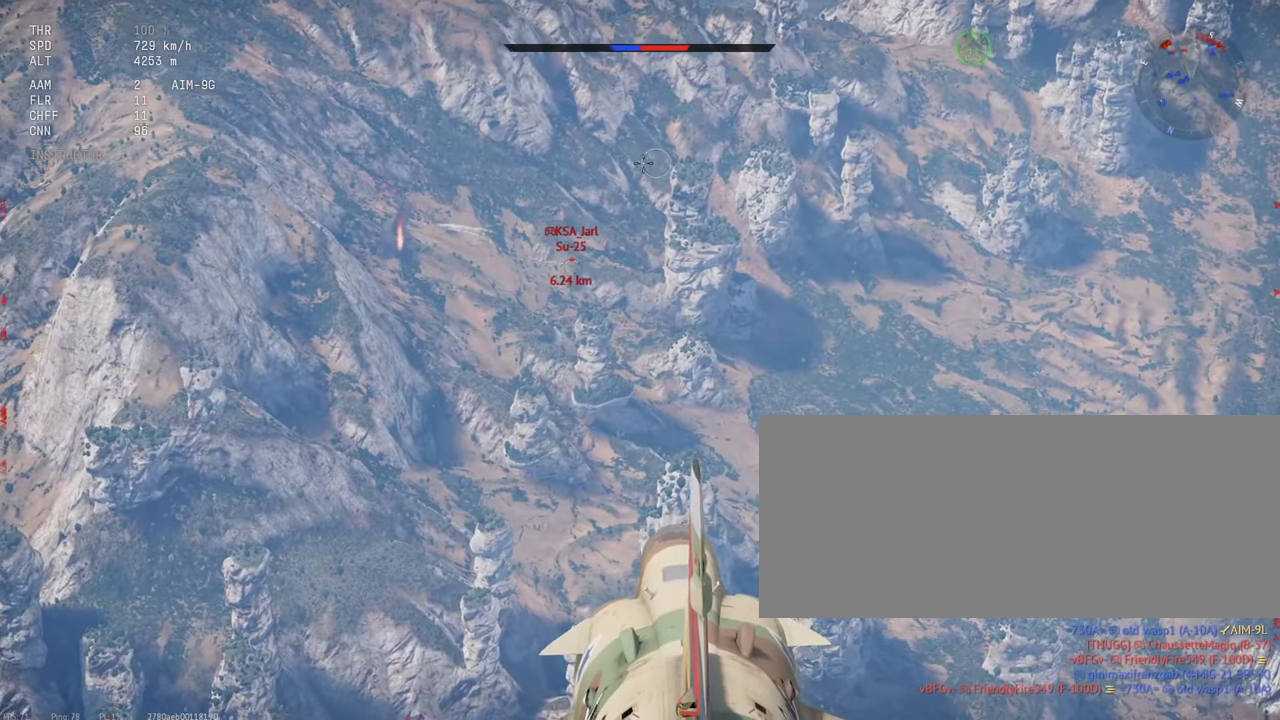
{"keys": [], "mouse": [], "events": [[50, "d", "down"], [167, "d", "up"], [233, "mouse_right", "down"], [300, "mouse_right", "up"]]}
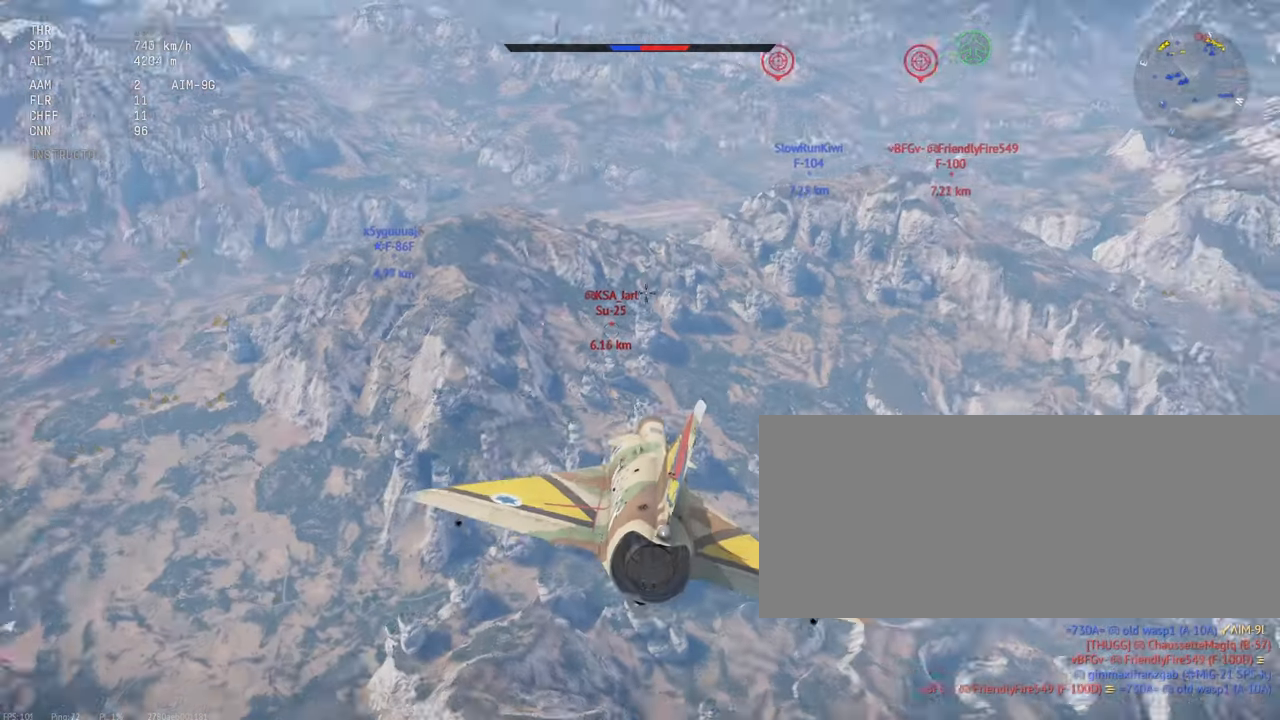
{"keys": [], "mouse": [], "events": []}
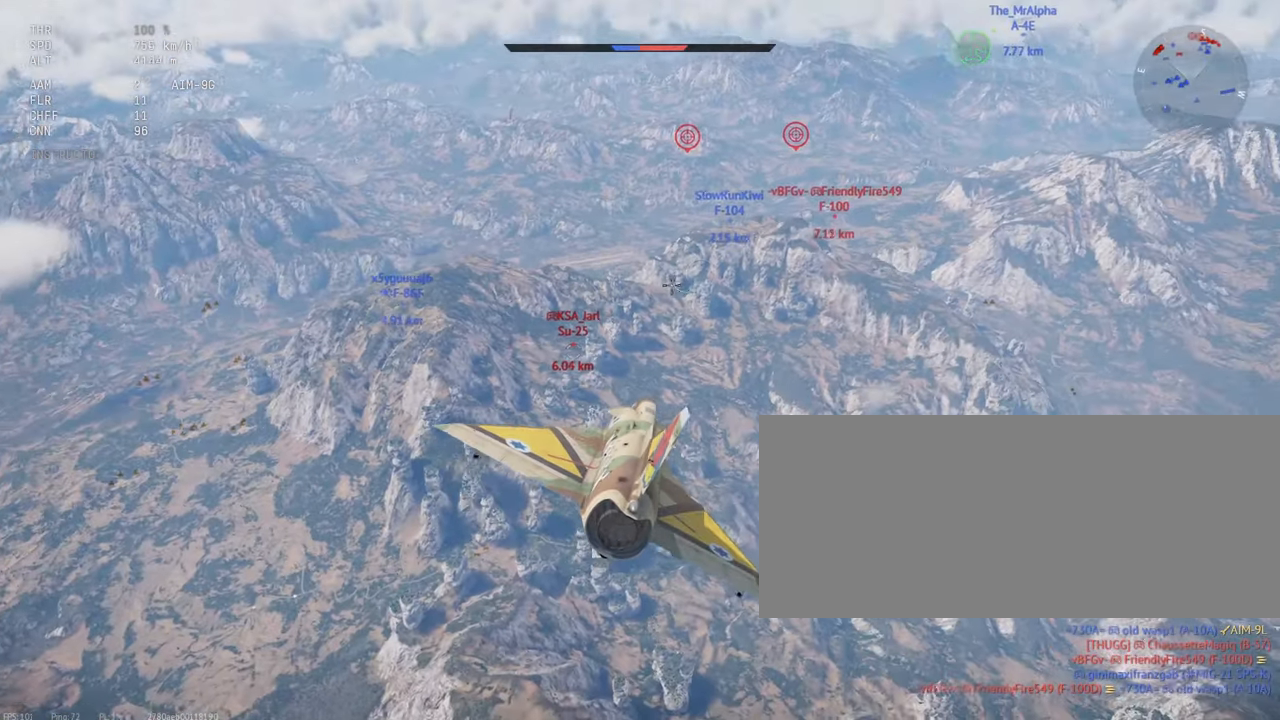
{"keys": [], "mouse": [], "events": []}
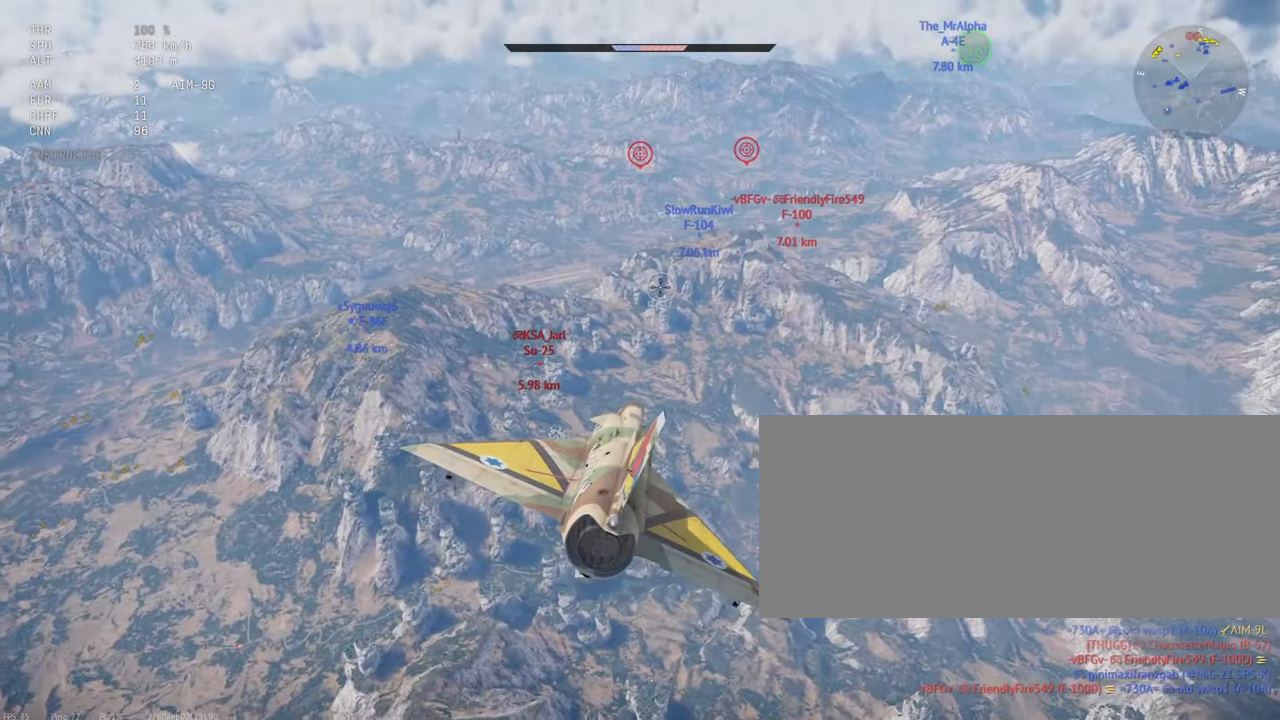
{"keys": [], "mouse": [], "events": []}
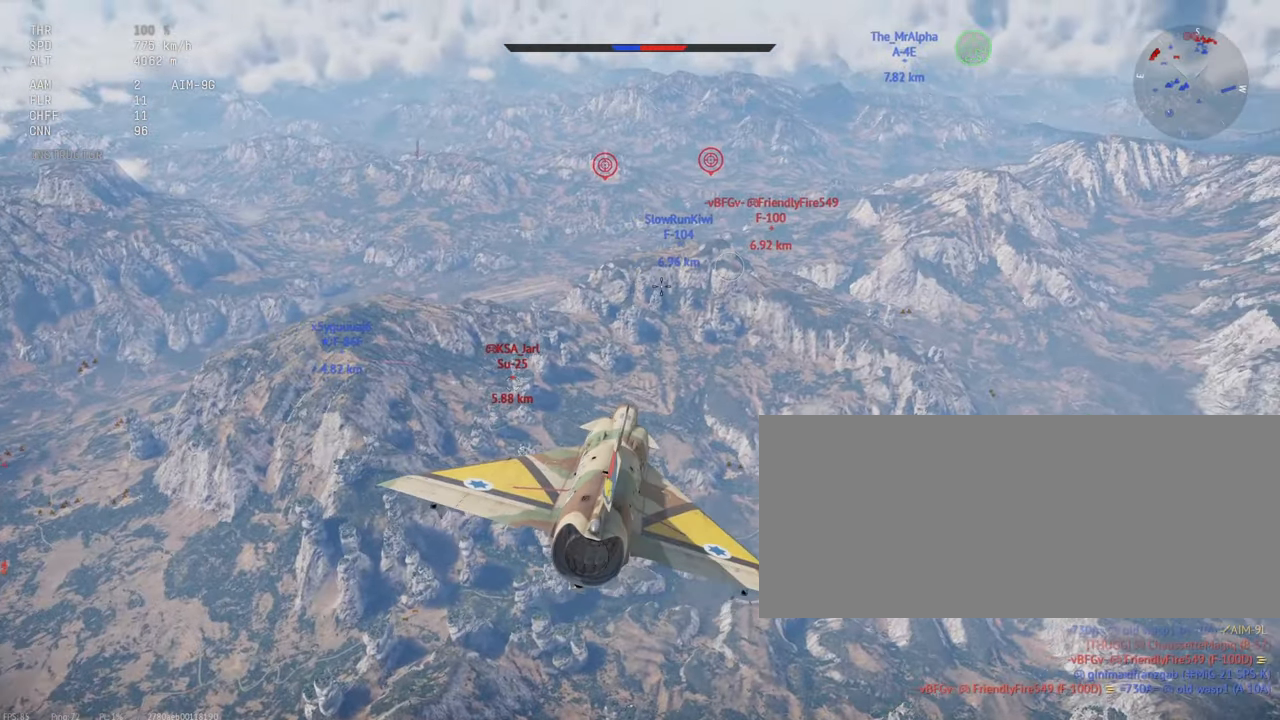
{"keys": [], "mouse": [], "events": []}
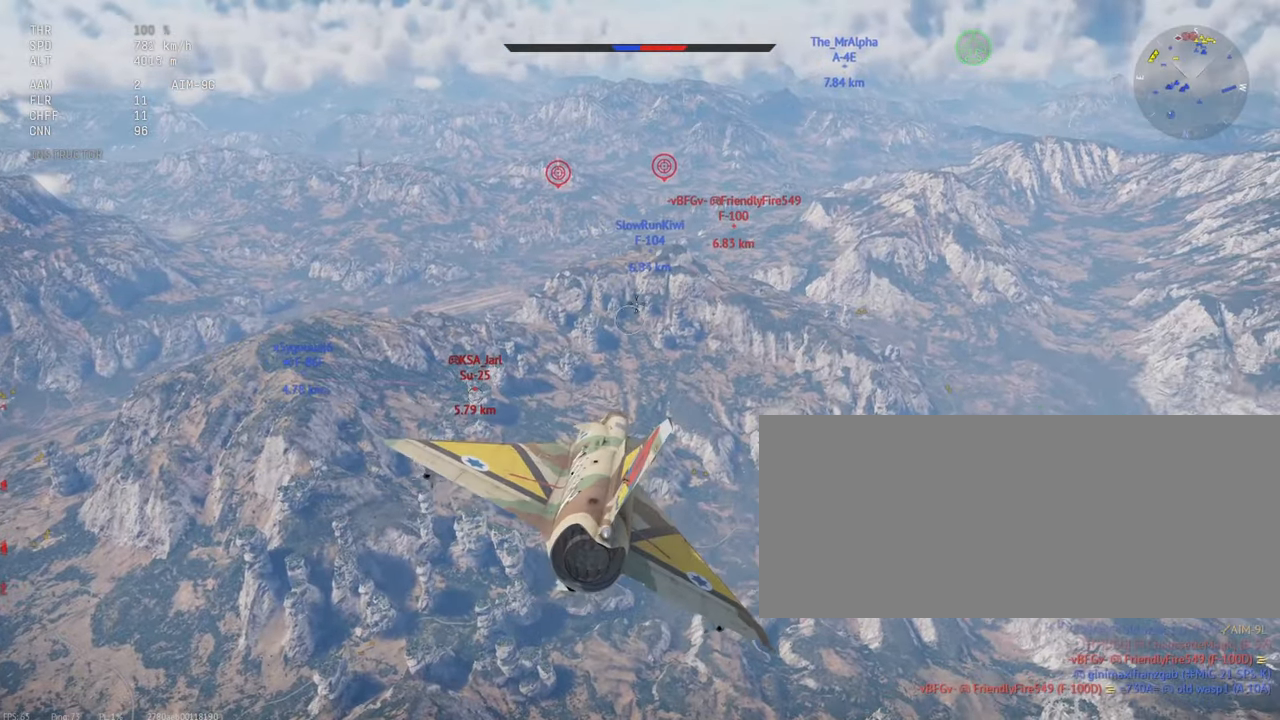
{"keys": [], "mouse": [], "events": []}
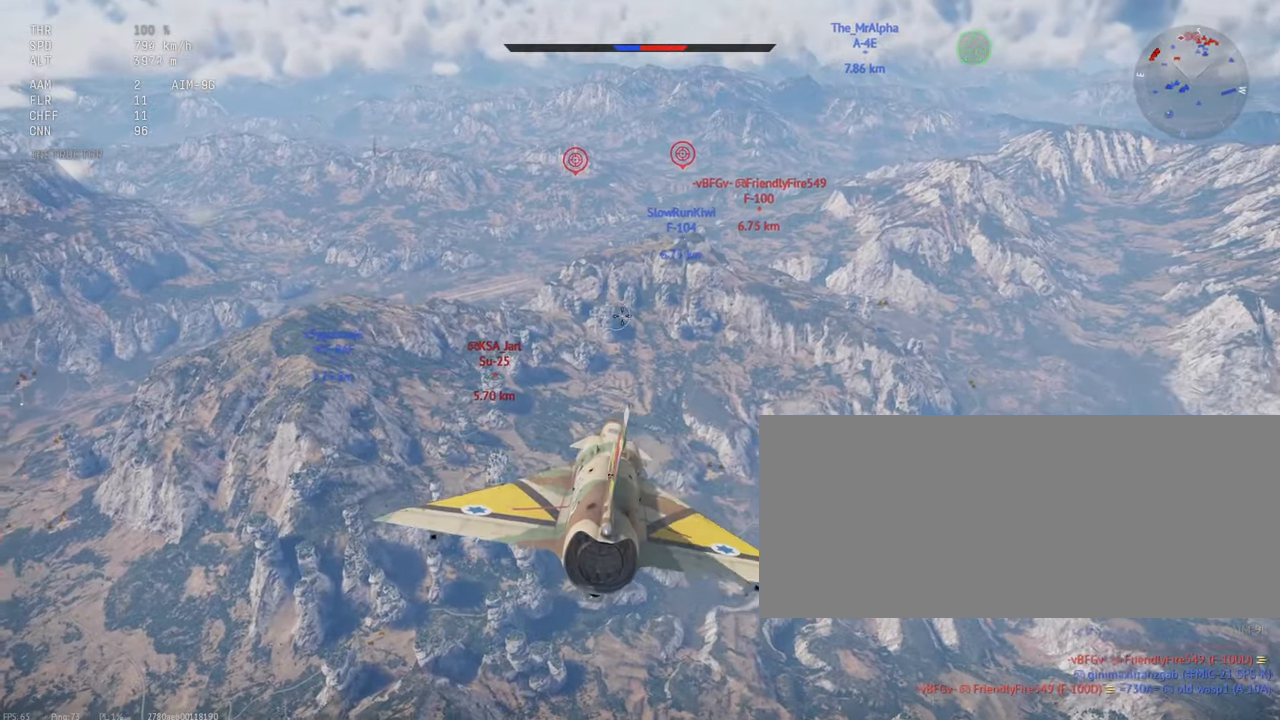
{"keys": ["d"], "mouse": [], "events": [[467, "d", "down"]]}
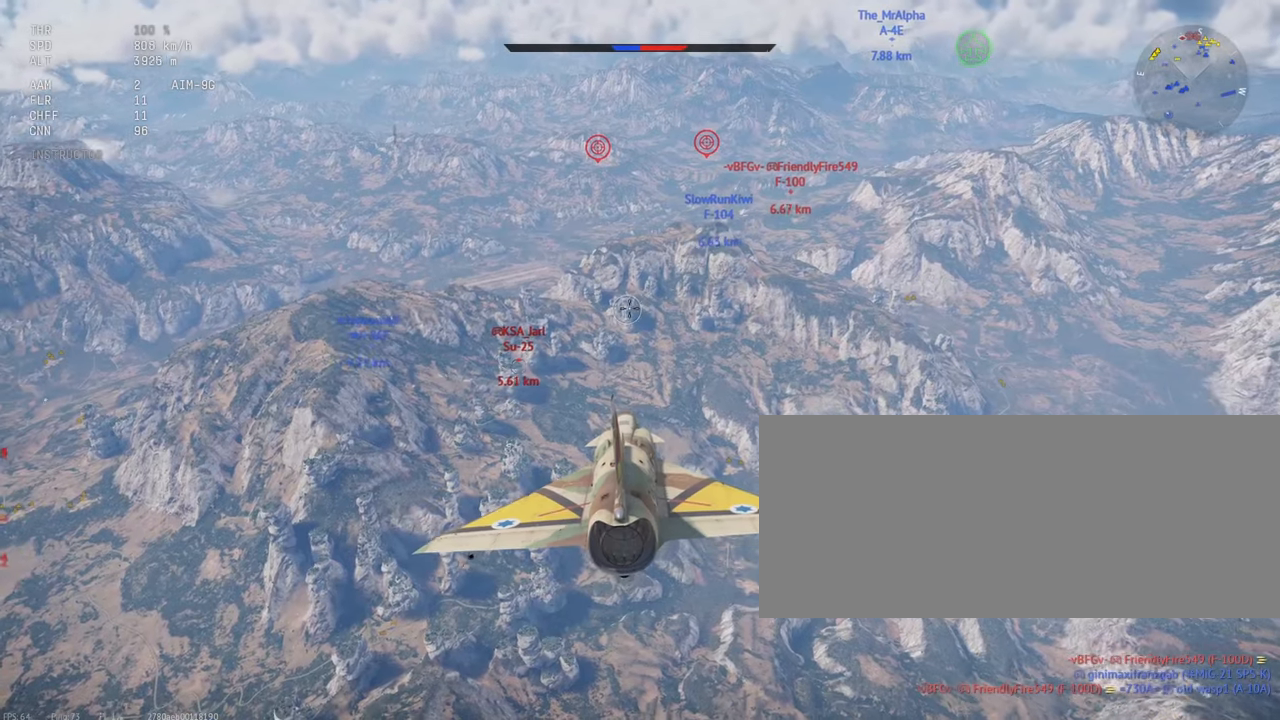
{"keys": [], "mouse": [], "events": [[83, "d", "up"]]}
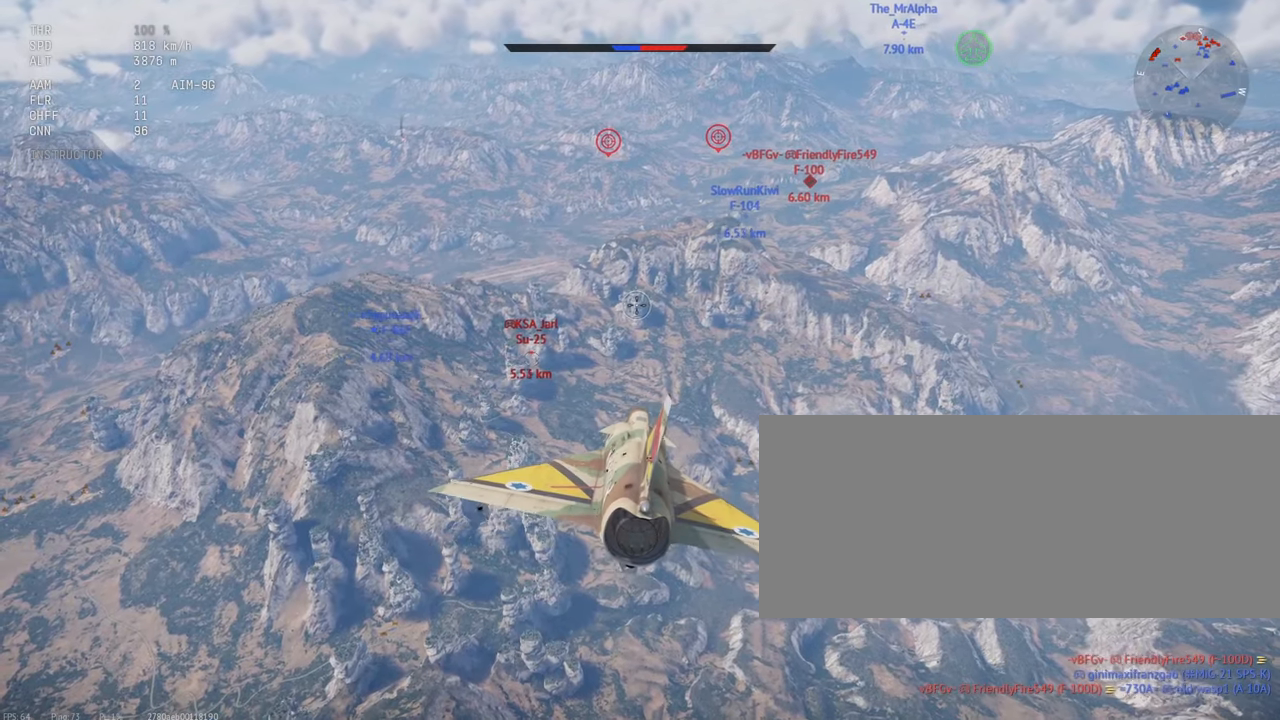
{"keys": [], "mouse": [], "events": []}
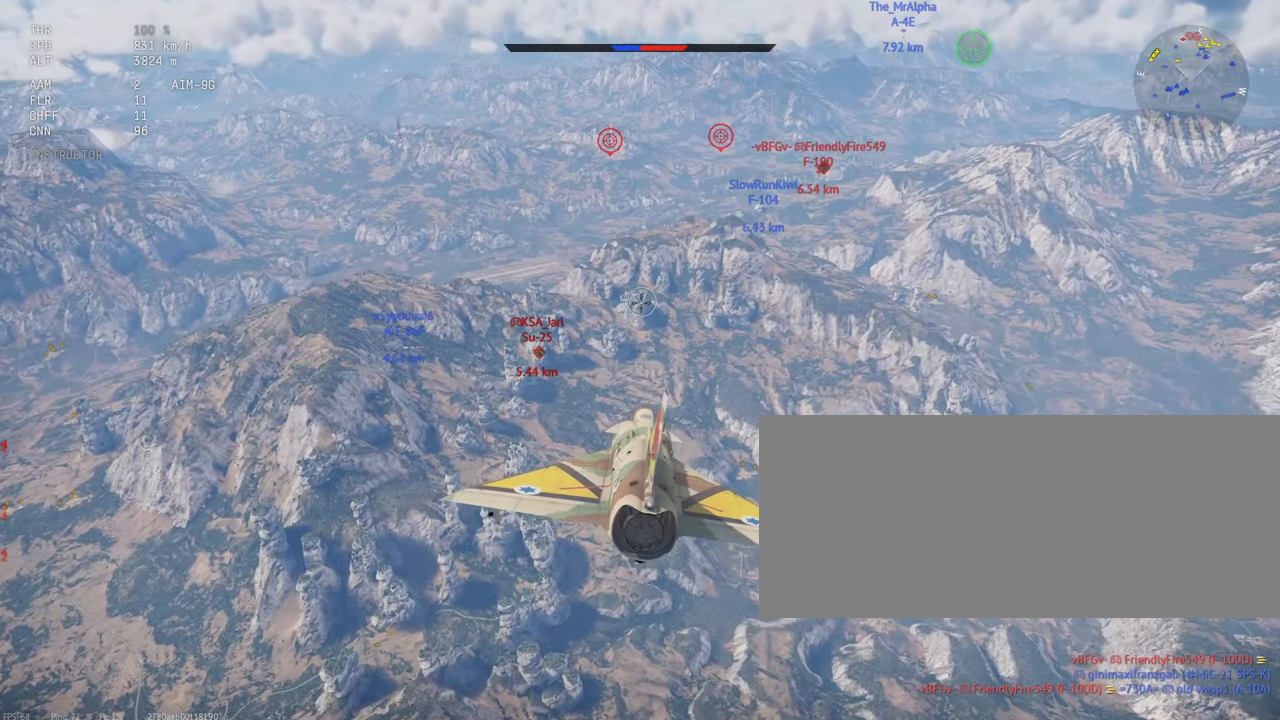
{"keys": [], "mouse": [], "events": []}
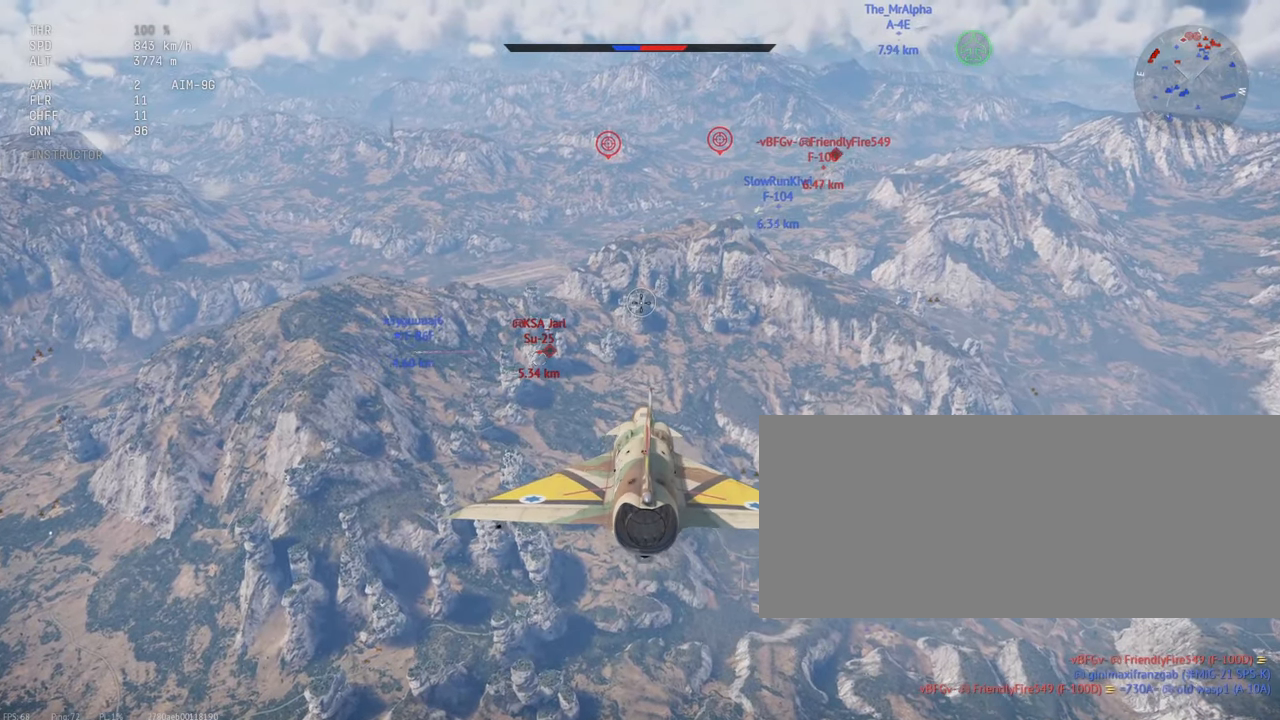
{"keys": [], "mouse": [], "events": []}
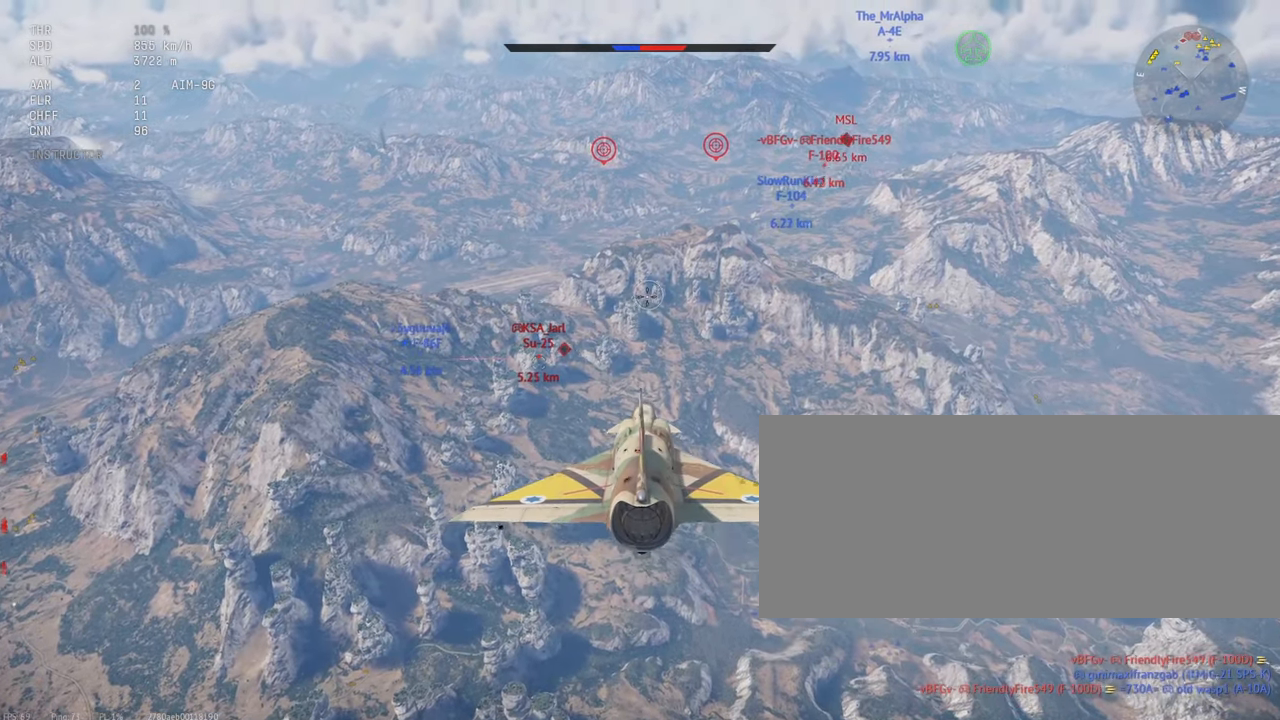
{"keys": [], "mouse": [], "events": []}
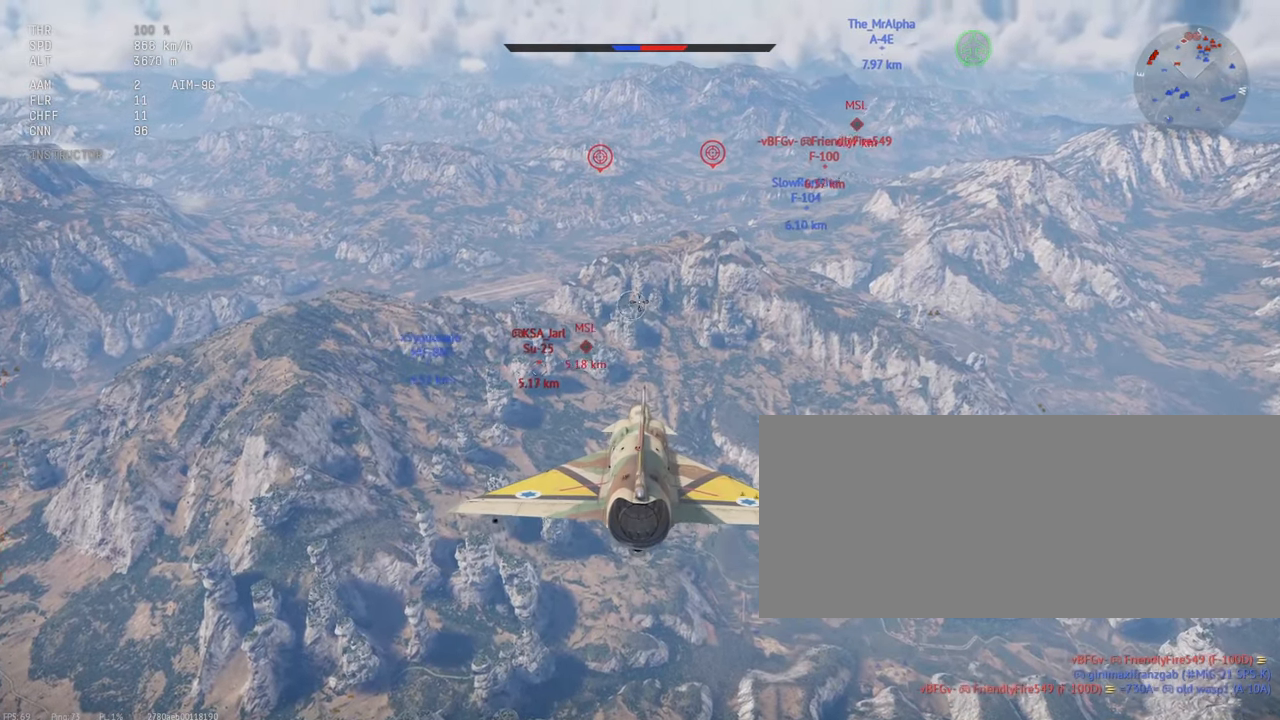
{"keys": [], "mouse": [], "events": [[217, "d", "down"], [300, "d", "up"]]}
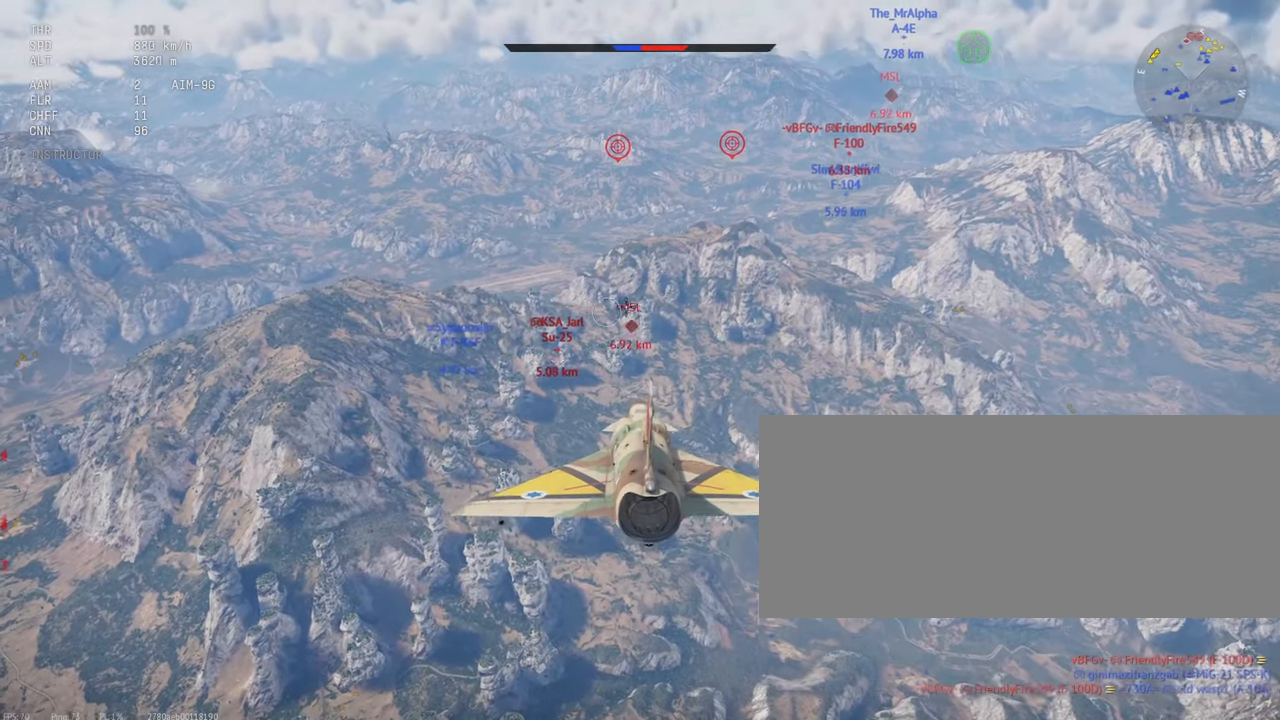
{"keys": ["d"], "mouse": [], "events": [[433, "d", "down"]]}
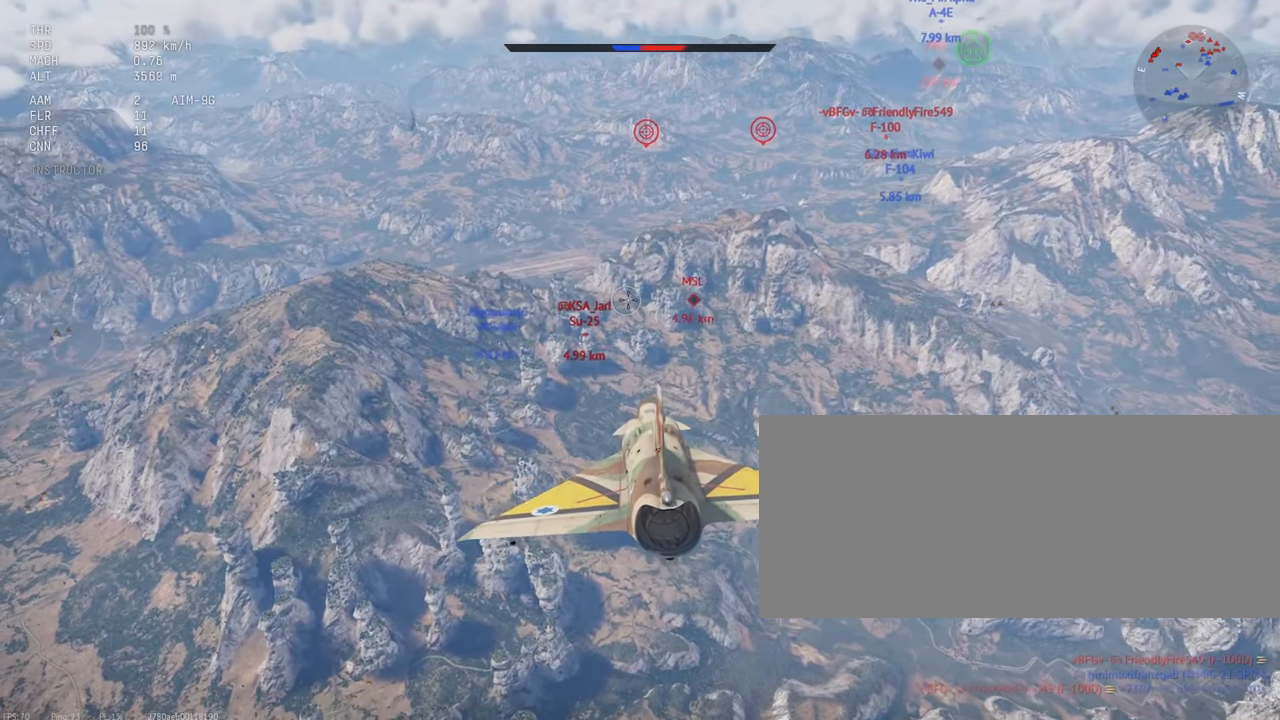
{"keys": [], "mouse": [], "events": [[117, "d", "up"]]}
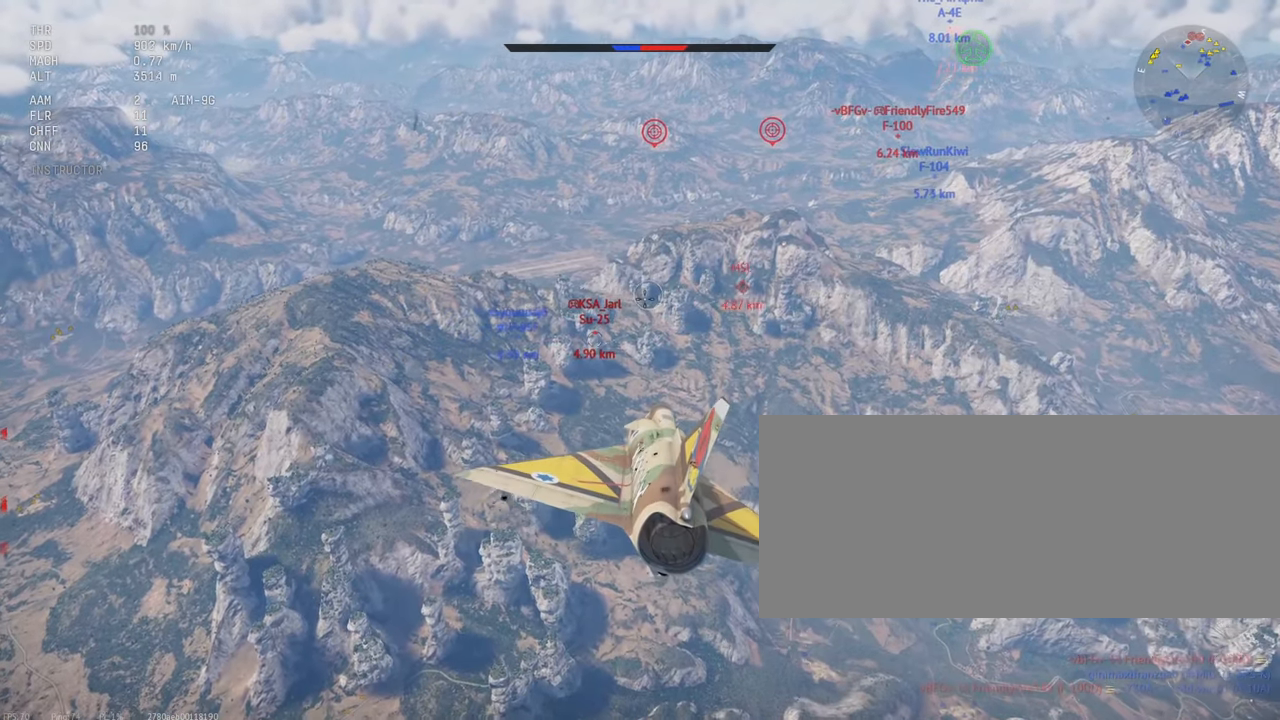
{"keys": [], "mouse": [], "events": []}
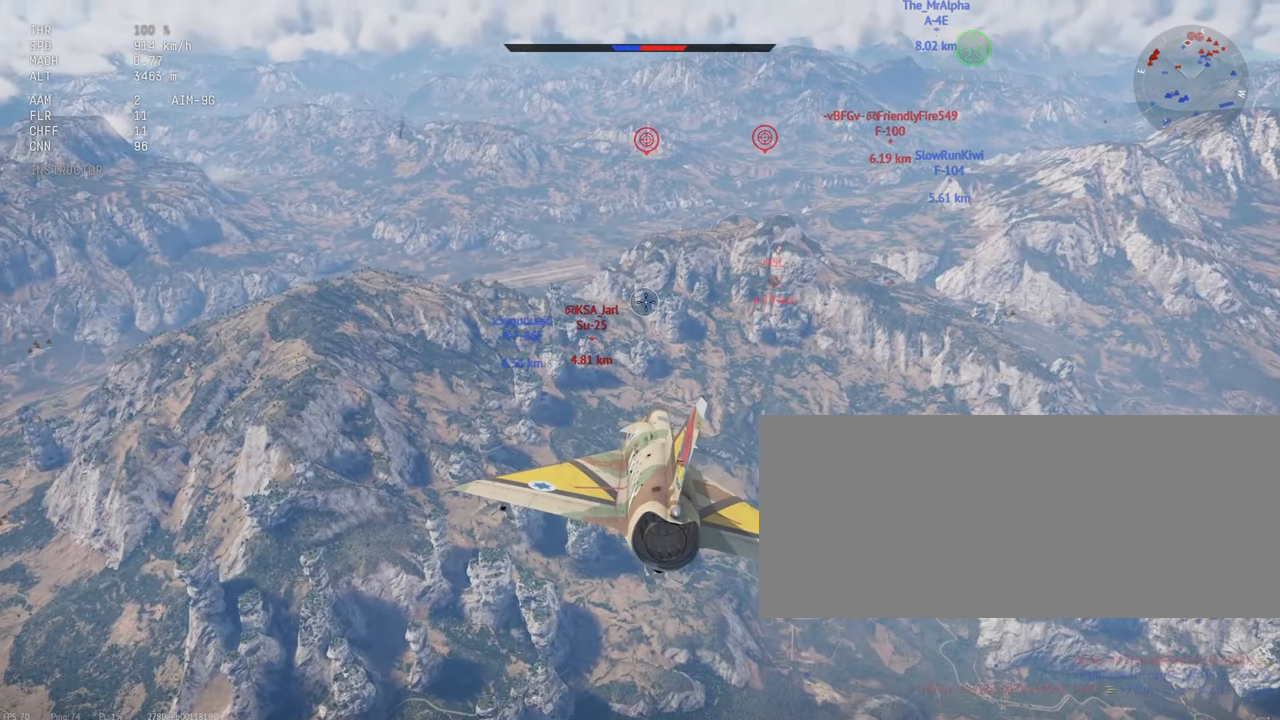
{"keys": [], "mouse": [], "events": [[83, "d", "down"], [217, "d", "up"], [367, "mouse_mb4", "down"], [467, "mouse_mb4", "up"]]}
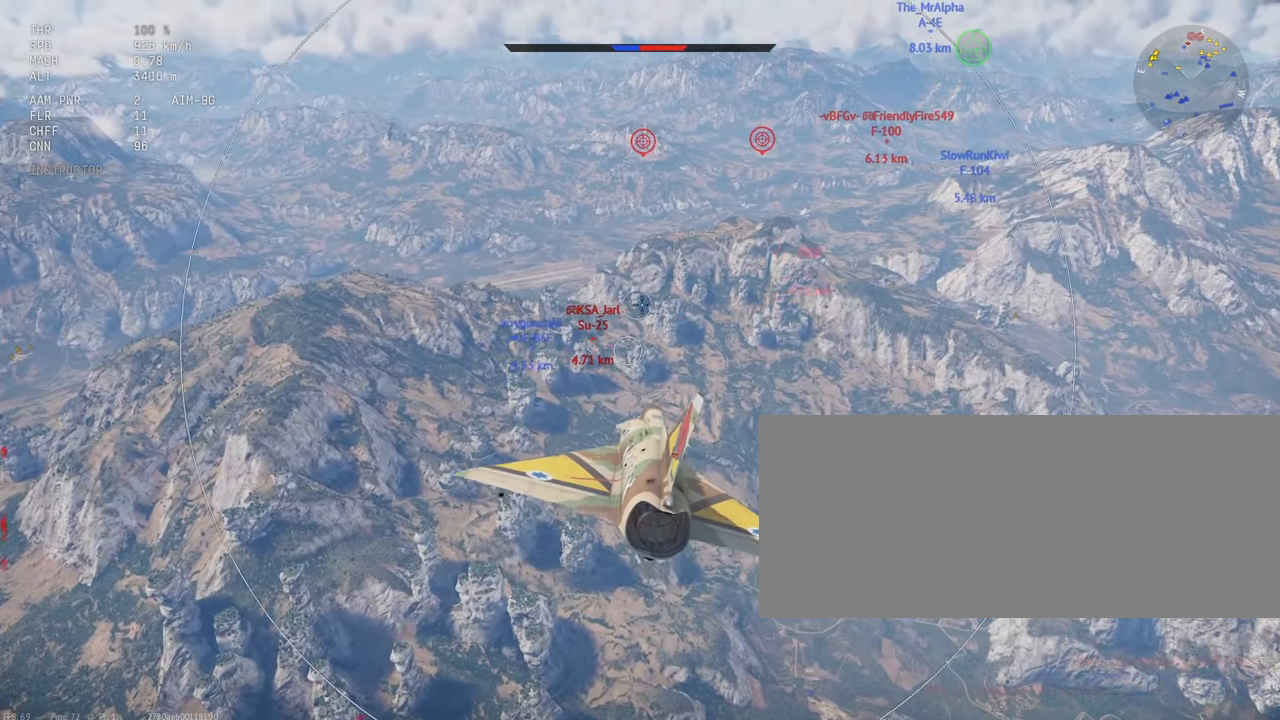
{"keys": [], "mouse": [], "events": [[450, "d", "down"], [500, "d", "up"]]}
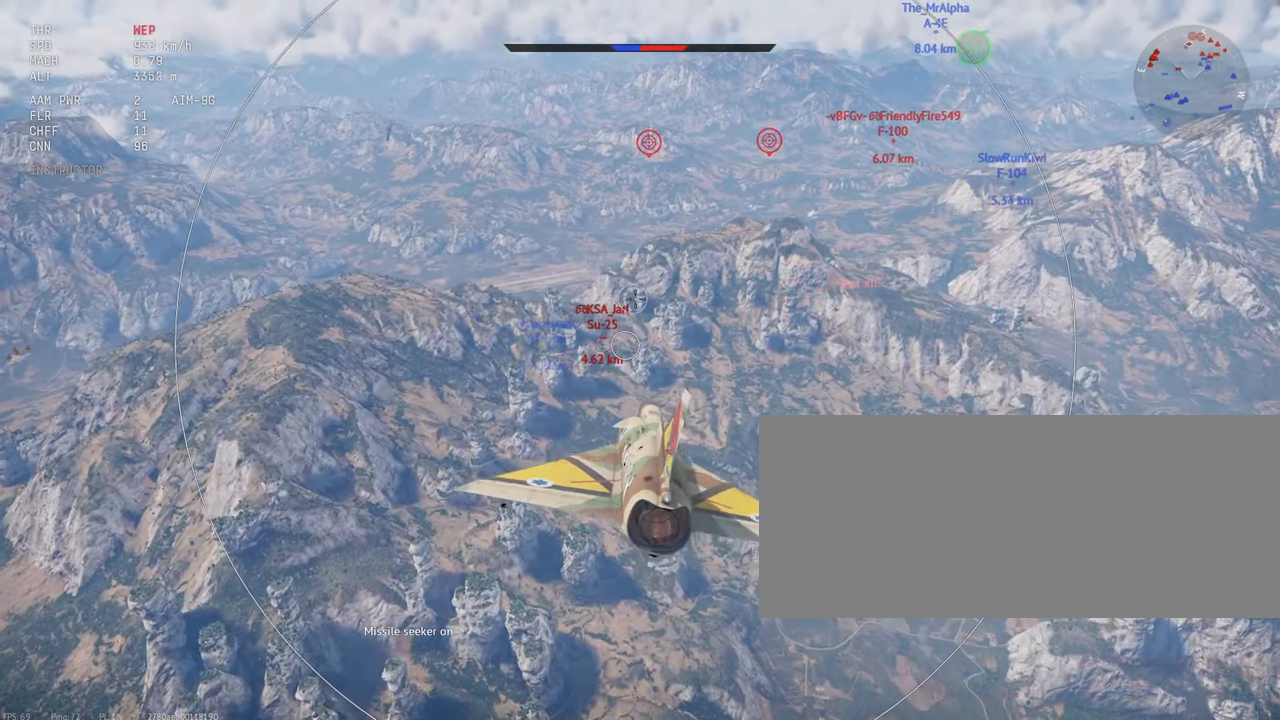
{"keys": [], "mouse": [], "events": []}
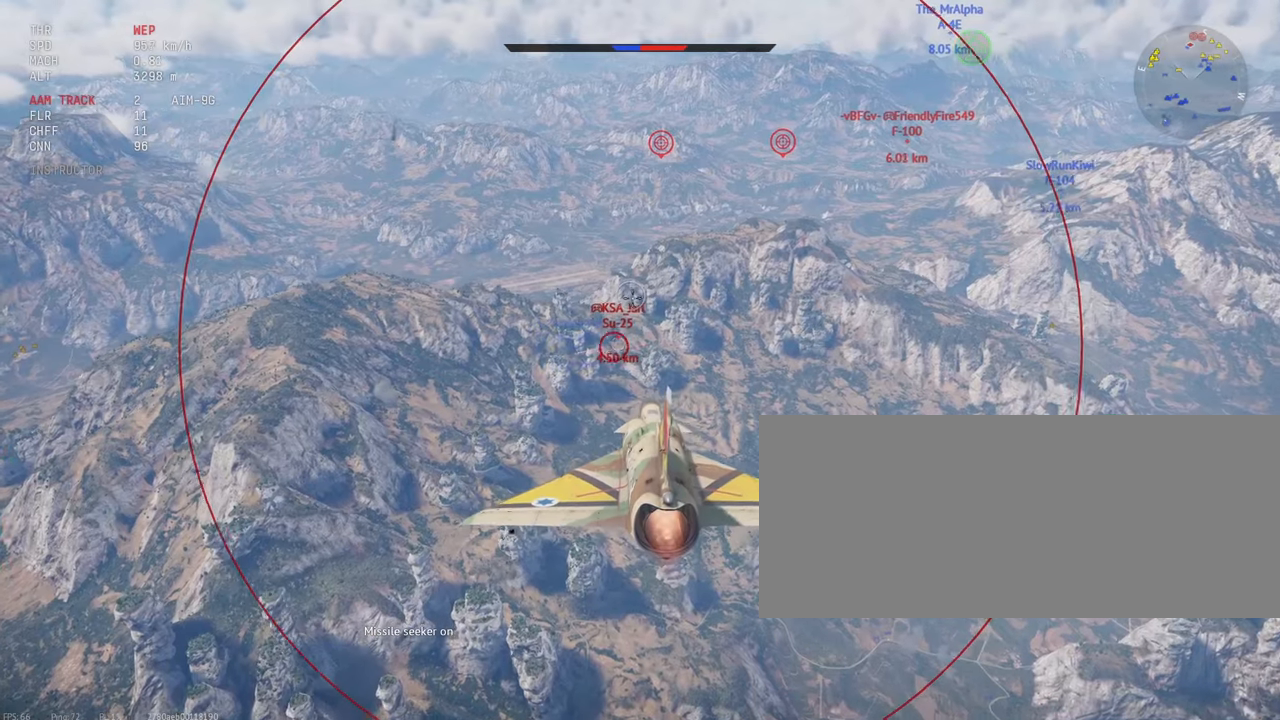
{"keys": [], "mouse": ["mb5"], "events": [[450, "mouse_mb5", "down"]]}
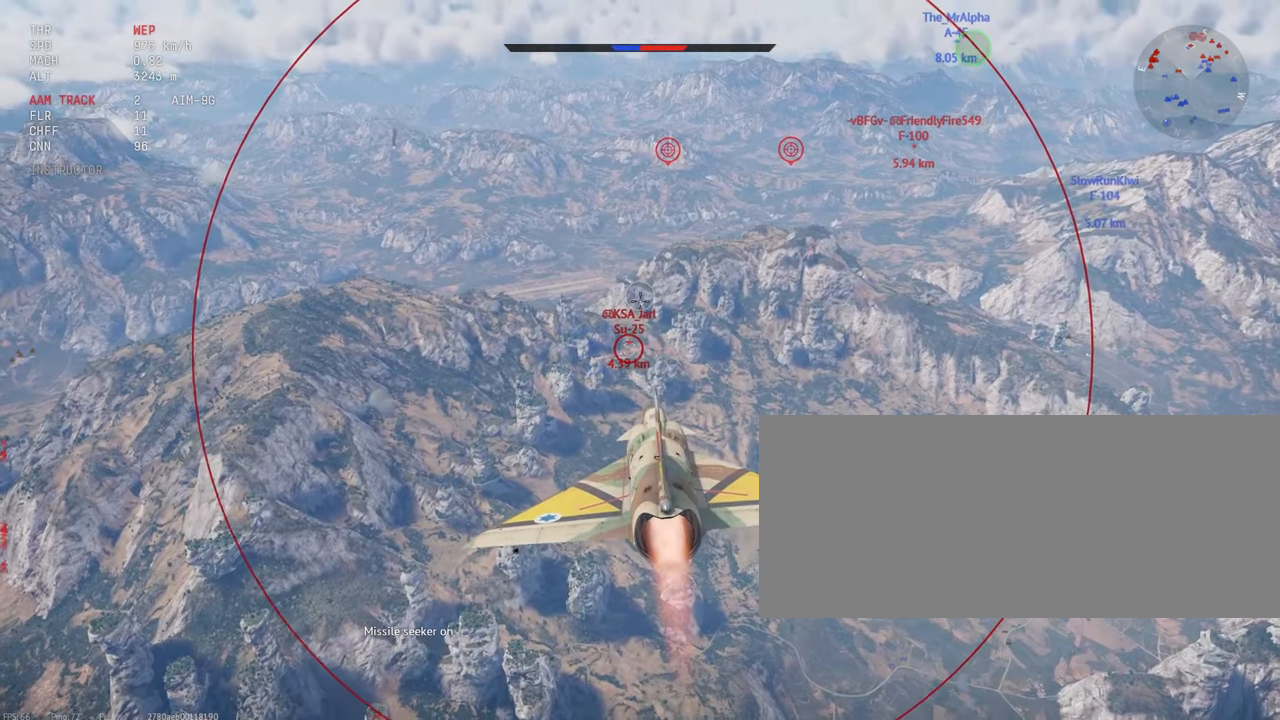
{"keys": [], "mouse": [], "events": [[83, "mouse_mb5", "up"]]}
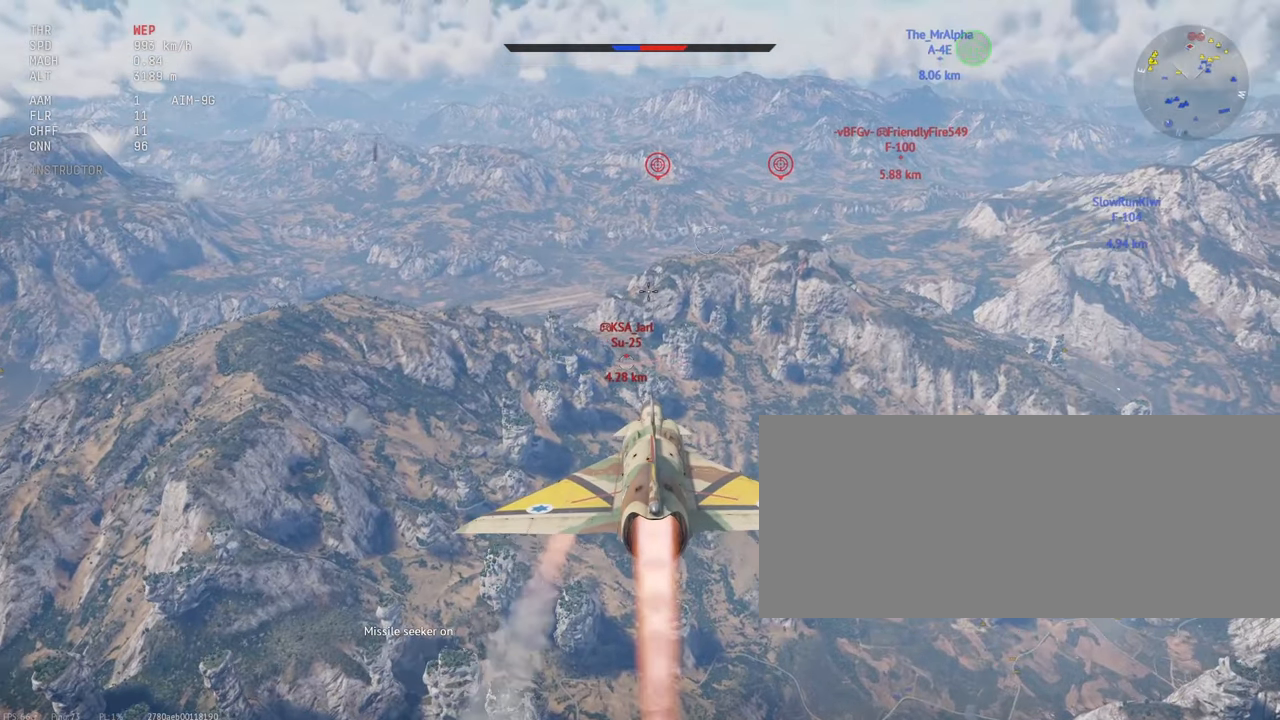
{"keys": [], "mouse": [], "events": []}